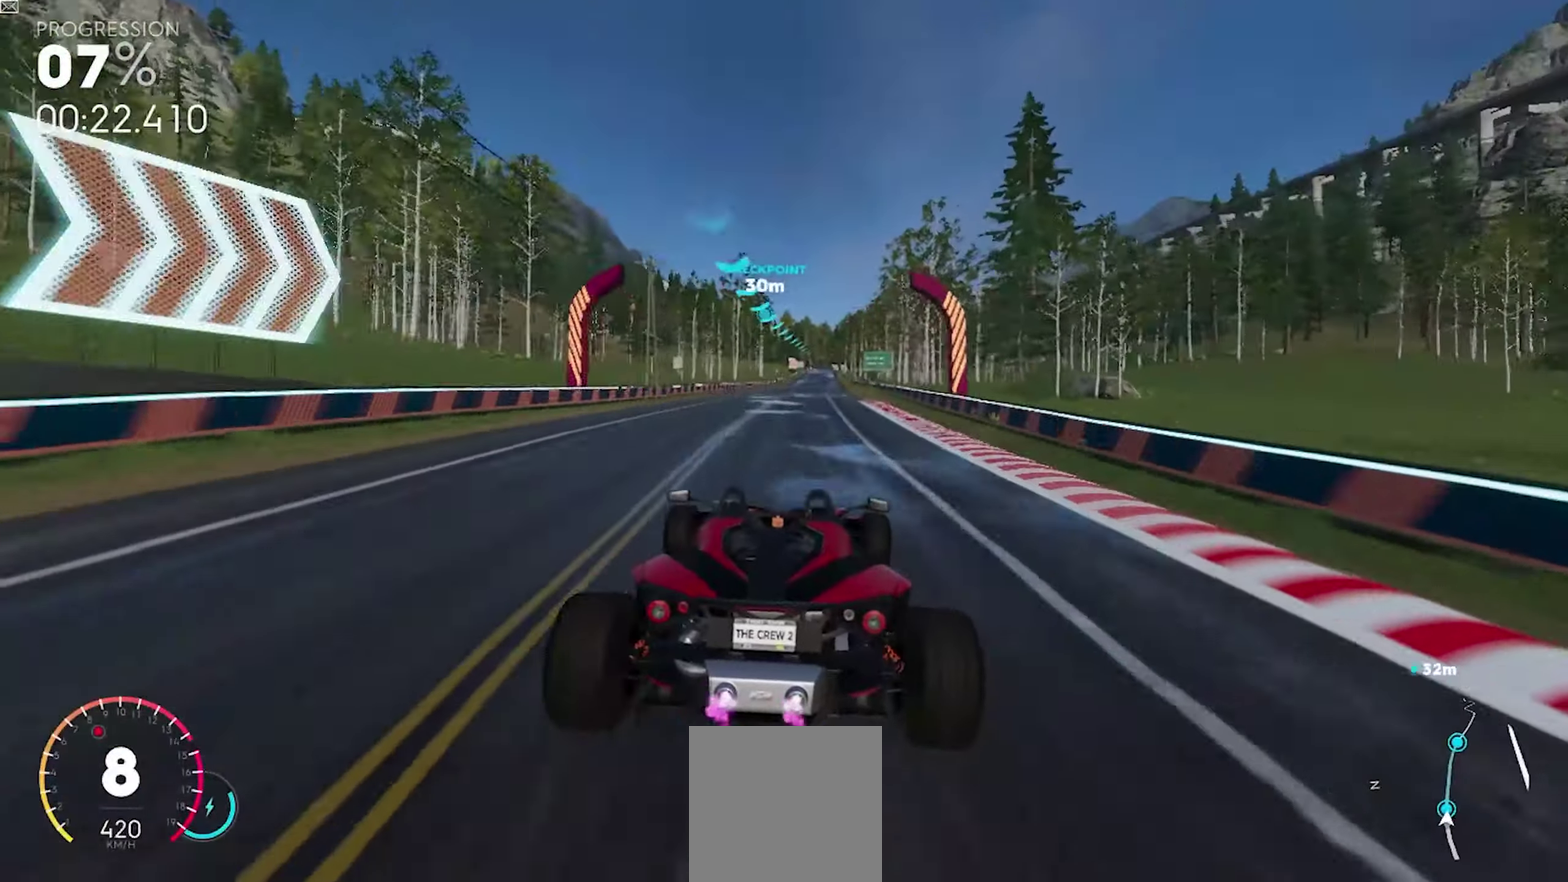
Gameplay with a controller (Xbox layout); each line is a JSON object with the inputs held at the frame after it. "events" lists button and stick changes between this image and that frame as [ms after this image, input, new state], when the widget could be followed in between. This document gives stick clicks only as held states, not as events. Not read: HOME L1 L2 SELECT left_stick right_stick.
{"buttons": ["R1"], "events": [[133, "A", "down"], [483, "A", "up"]]}
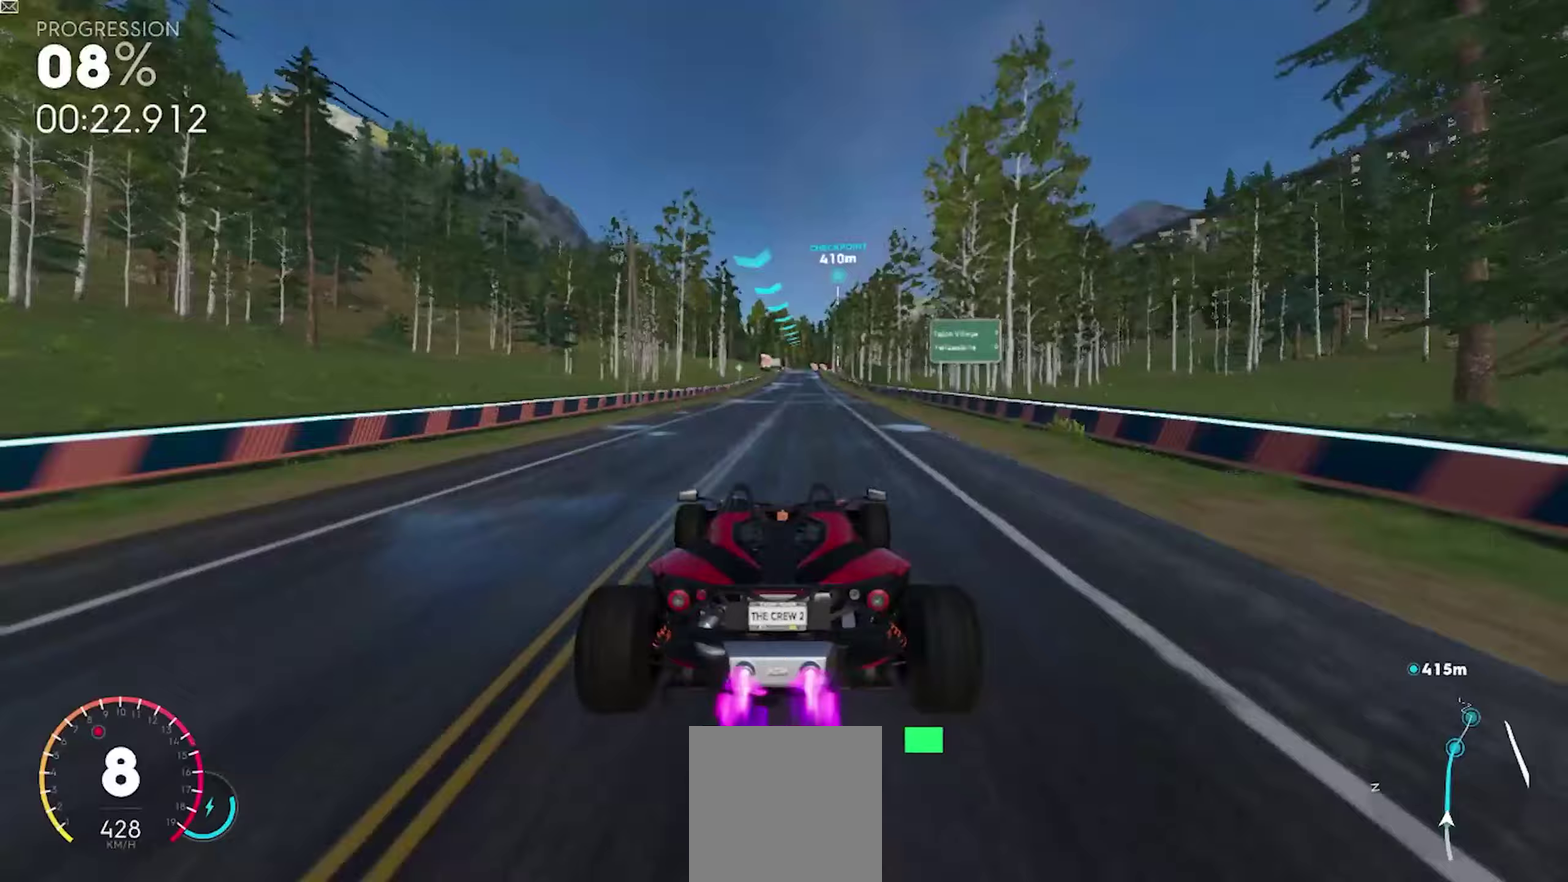
{"buttons": ["R1"], "events": []}
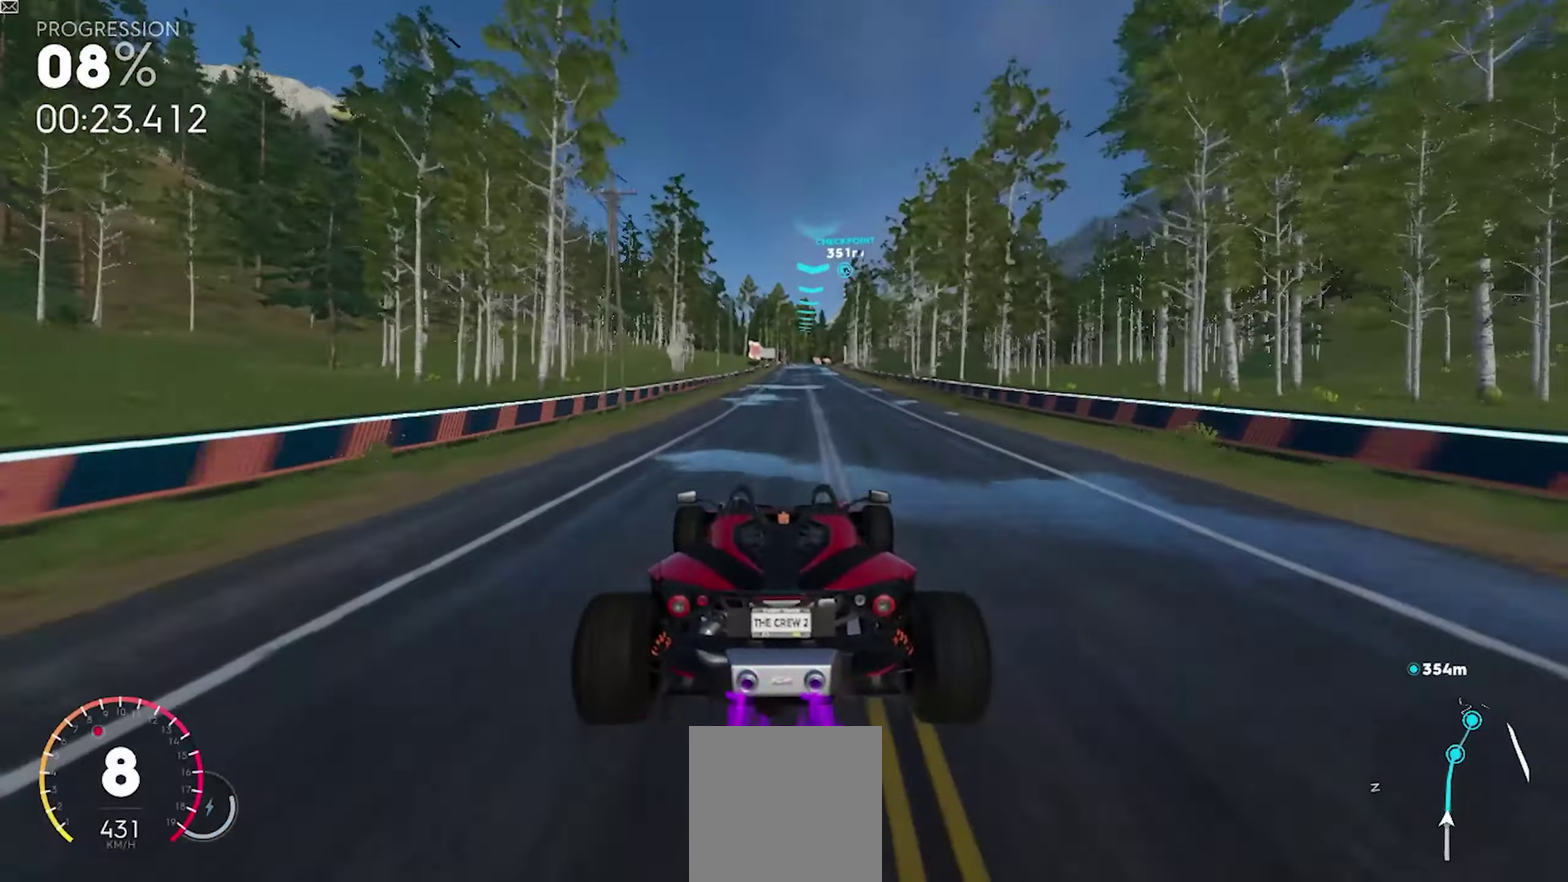
{"buttons": ["A", "R1"], "events": [[250, "A", "down"]]}
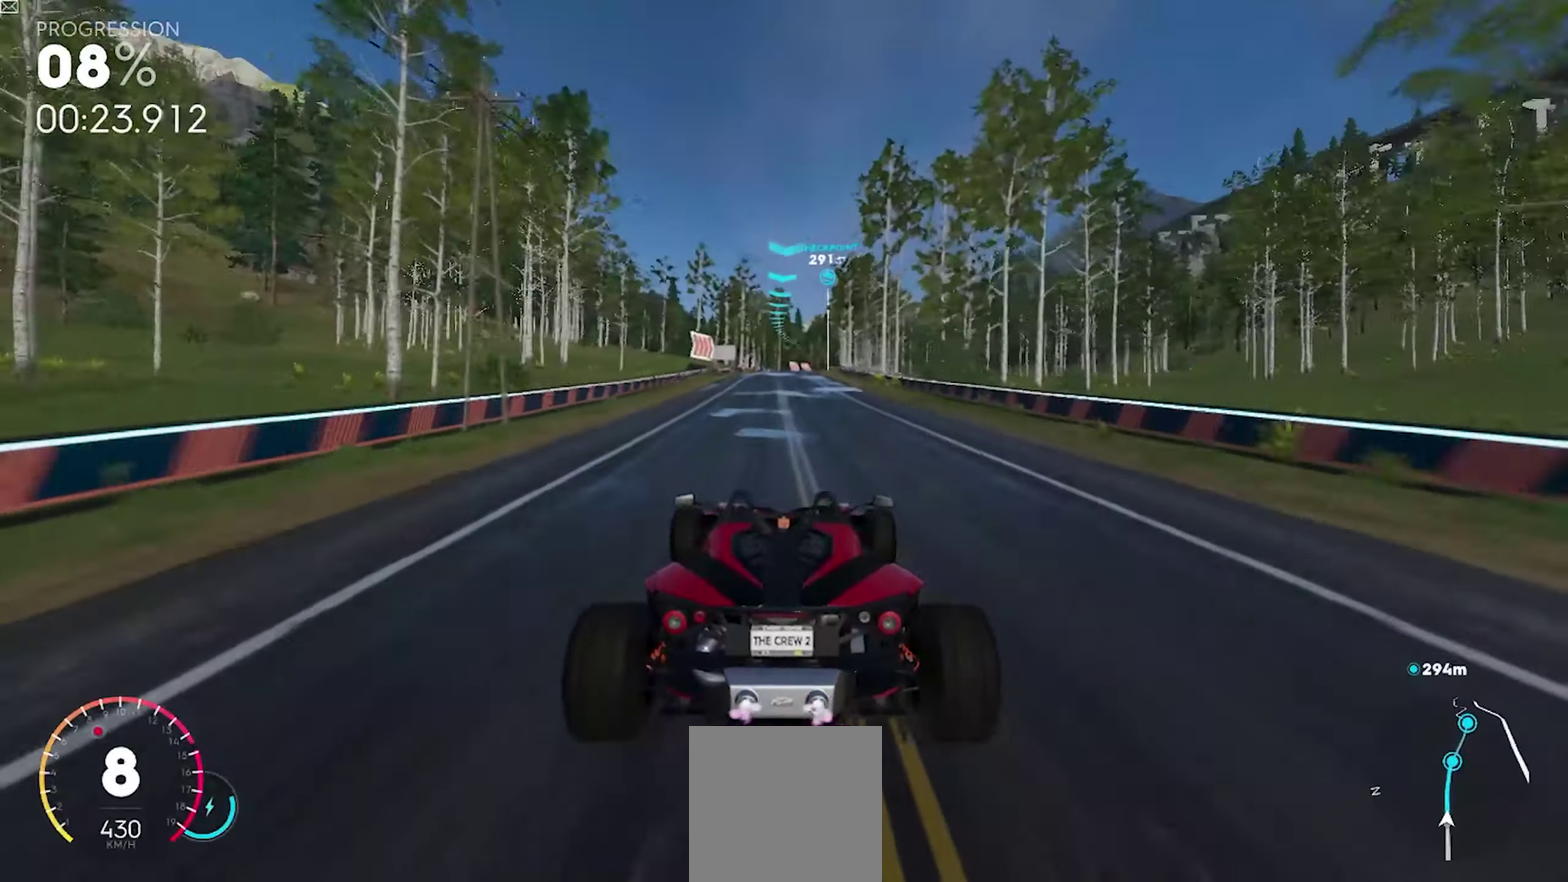
{"buttons": ["R1"], "events": [[200, "A", "up"]]}
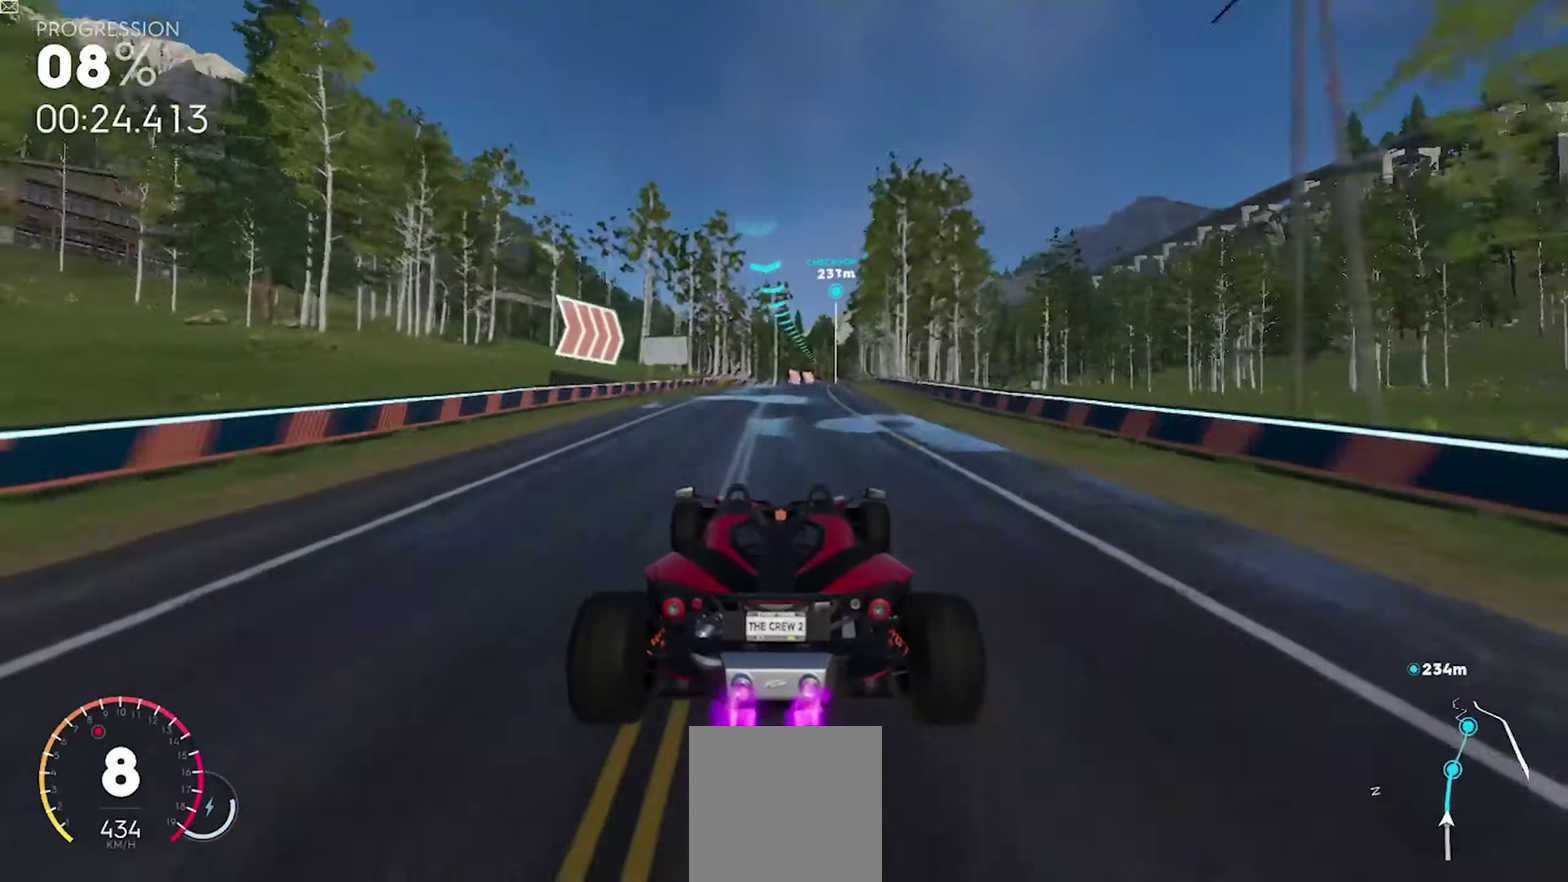
{"buttons": ["R1"], "events": []}
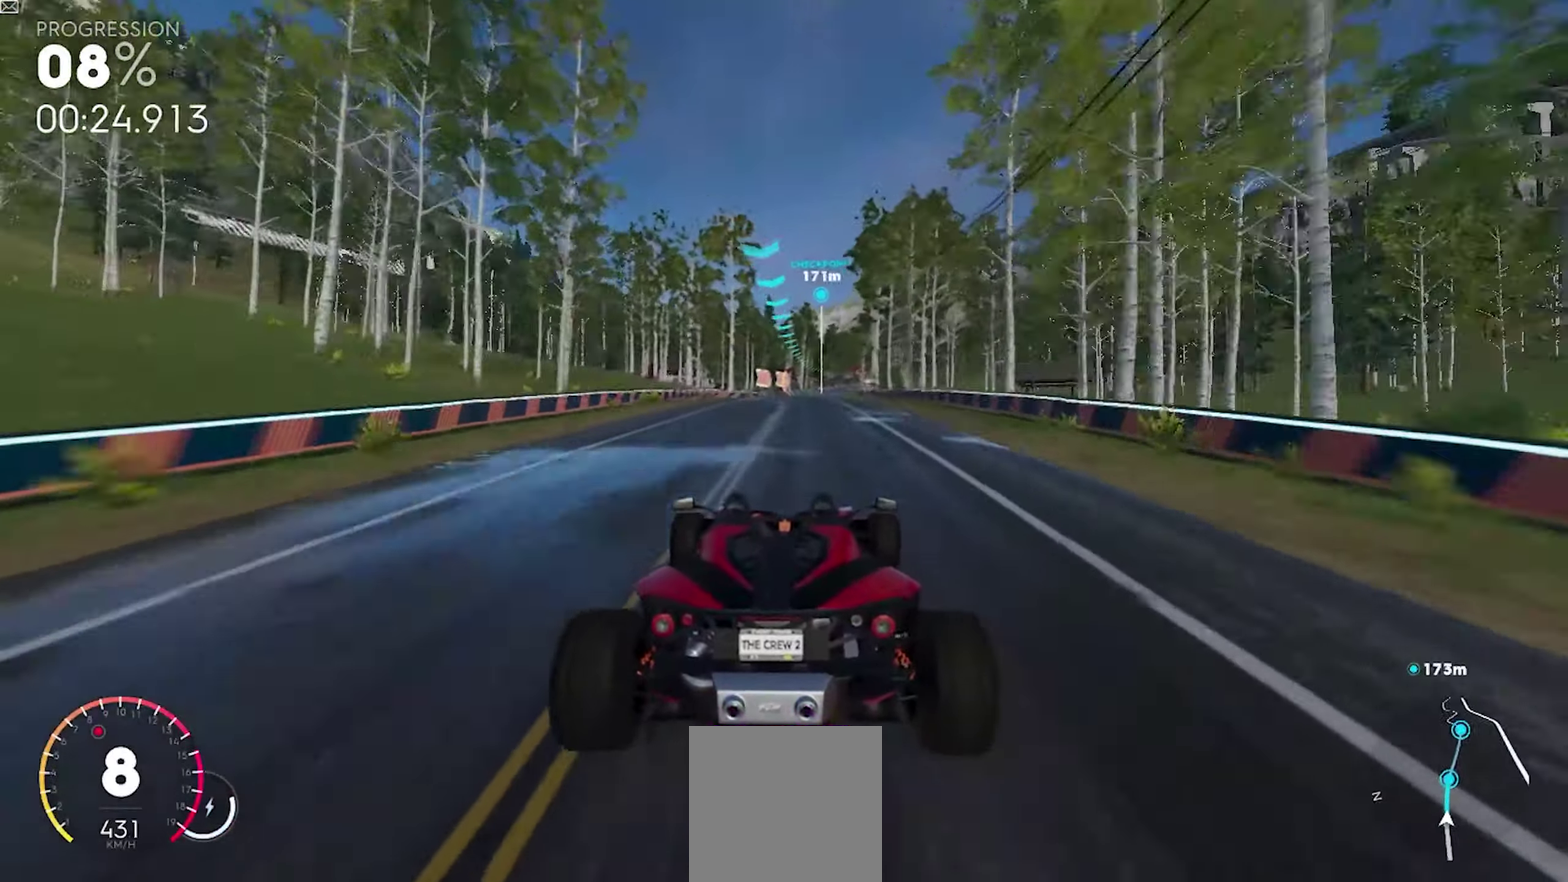
{"buttons": ["A", "R1"], "events": [[317, "A", "down"]]}
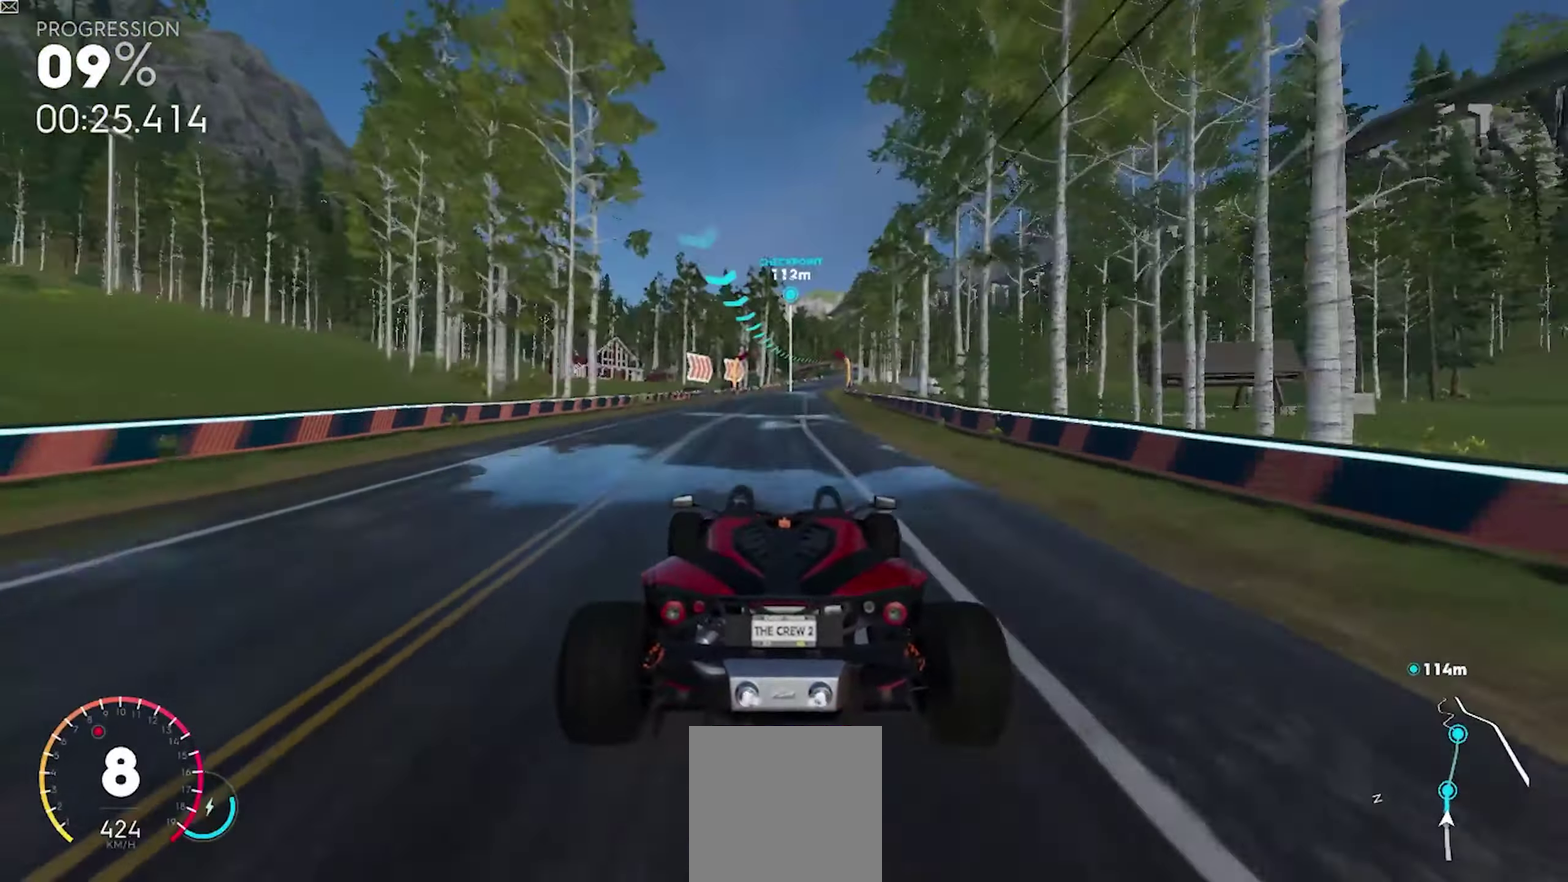
{"buttons": ["R1"], "events": [[83, "A", "up"]]}
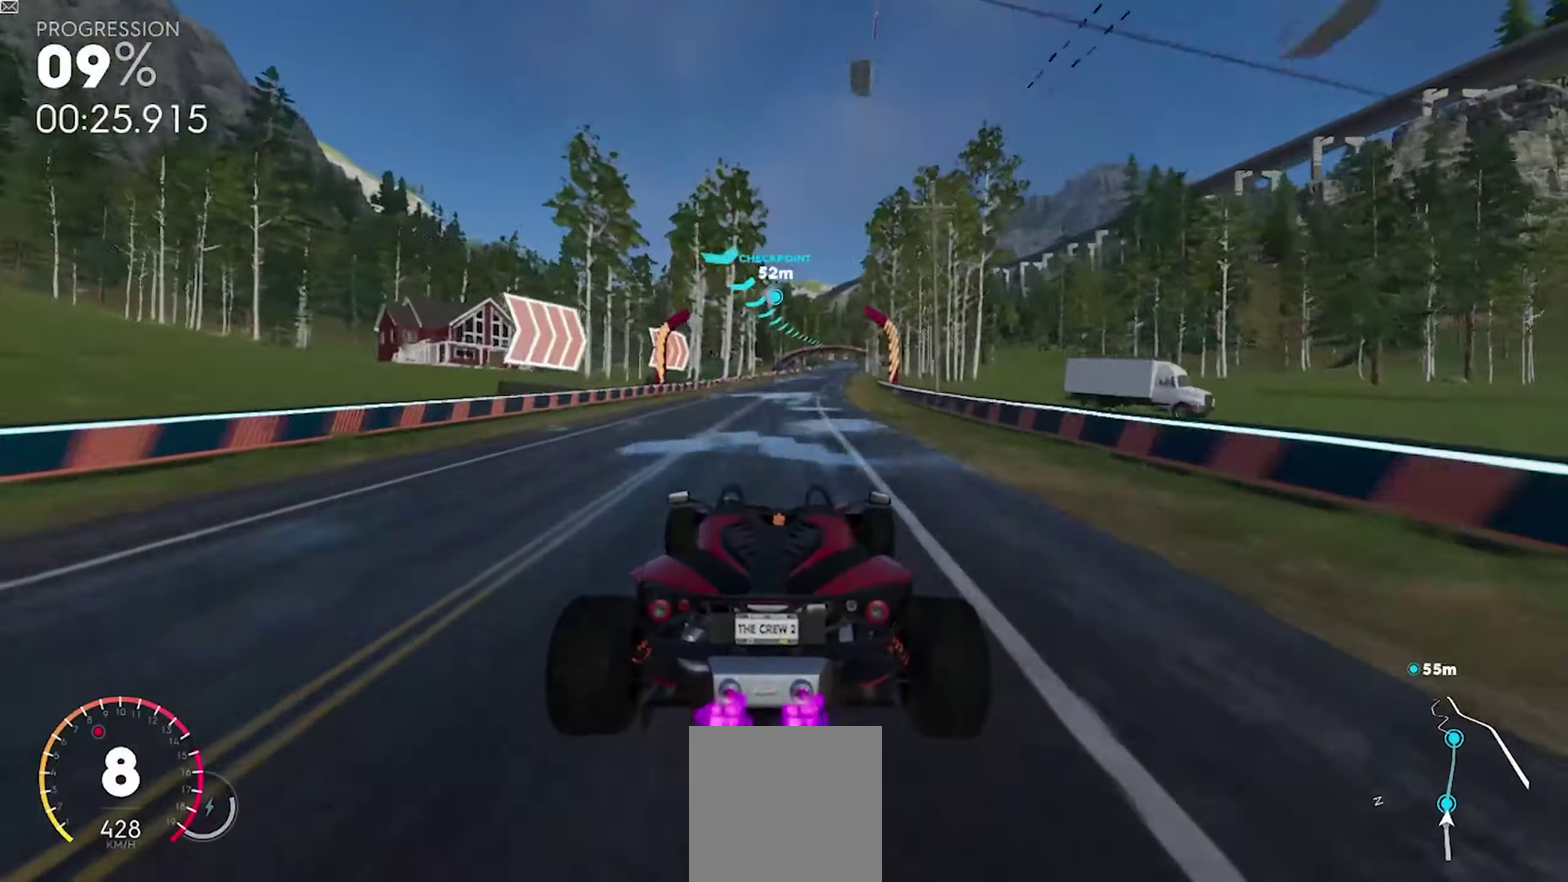
{"buttons": ["R1"], "events": [[200, "A", "down"], [383, "A", "up"]]}
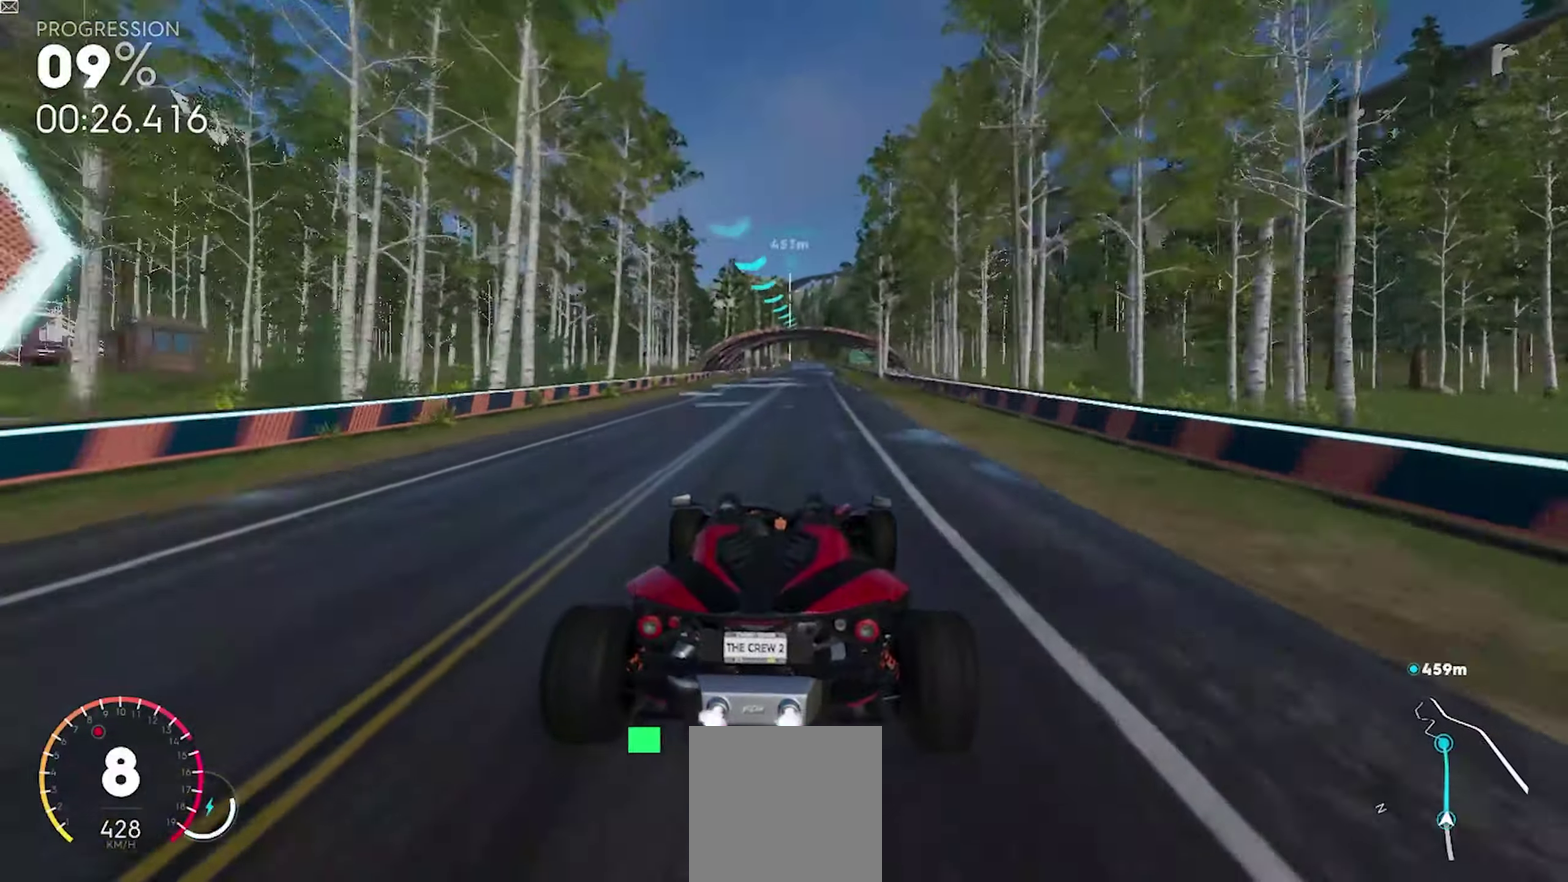
{"buttons": ["R1"], "events": [[233, "A", "down"], [400, "A", "up"]]}
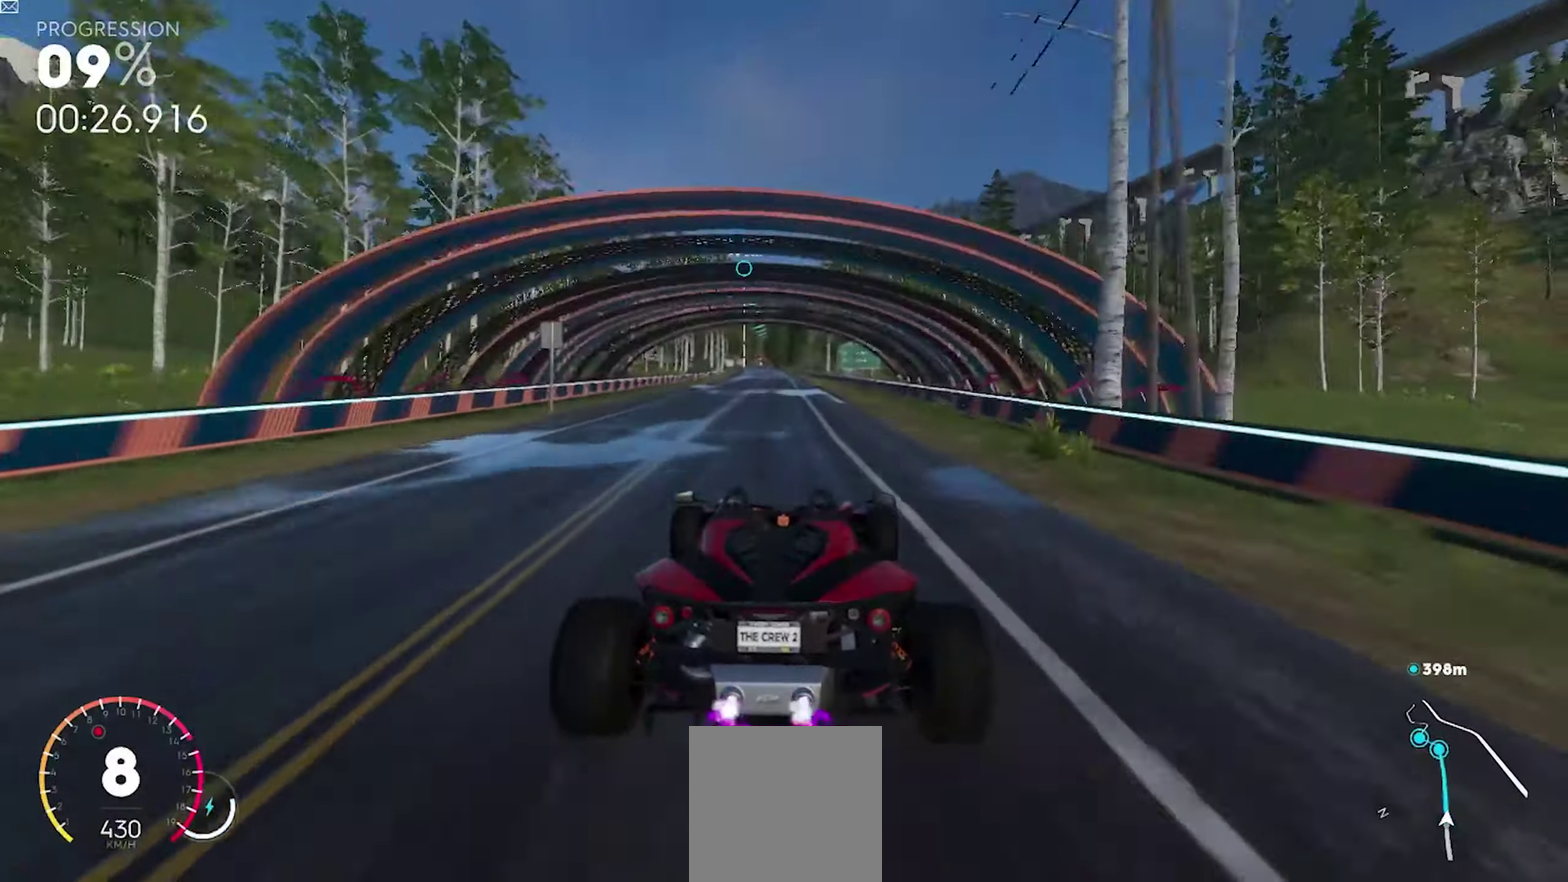
{"buttons": ["R1"], "events": []}
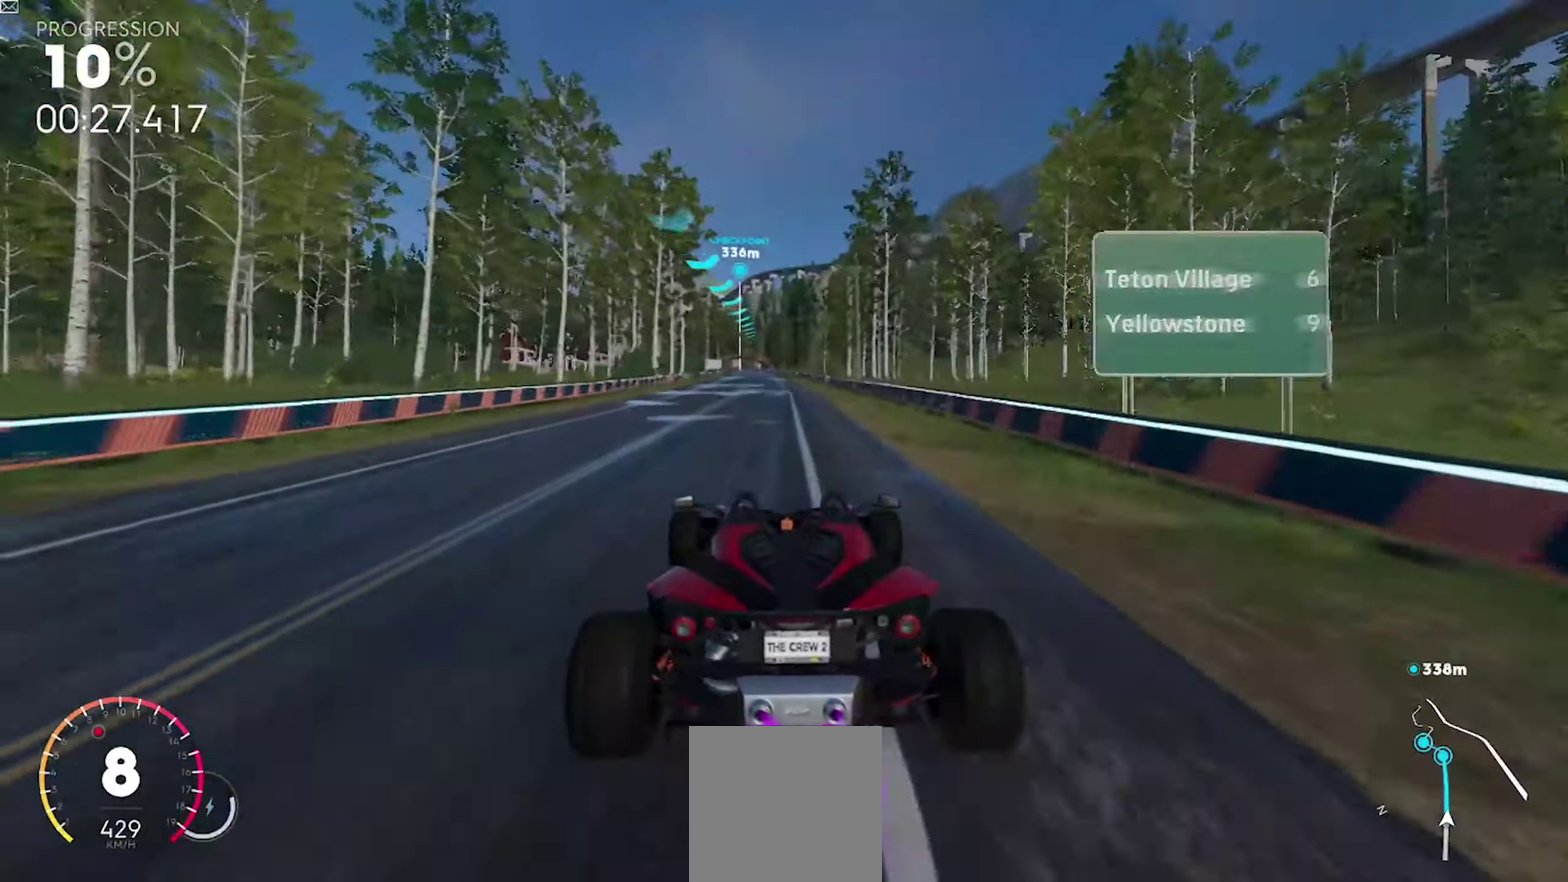
{"buttons": ["R1"], "events": []}
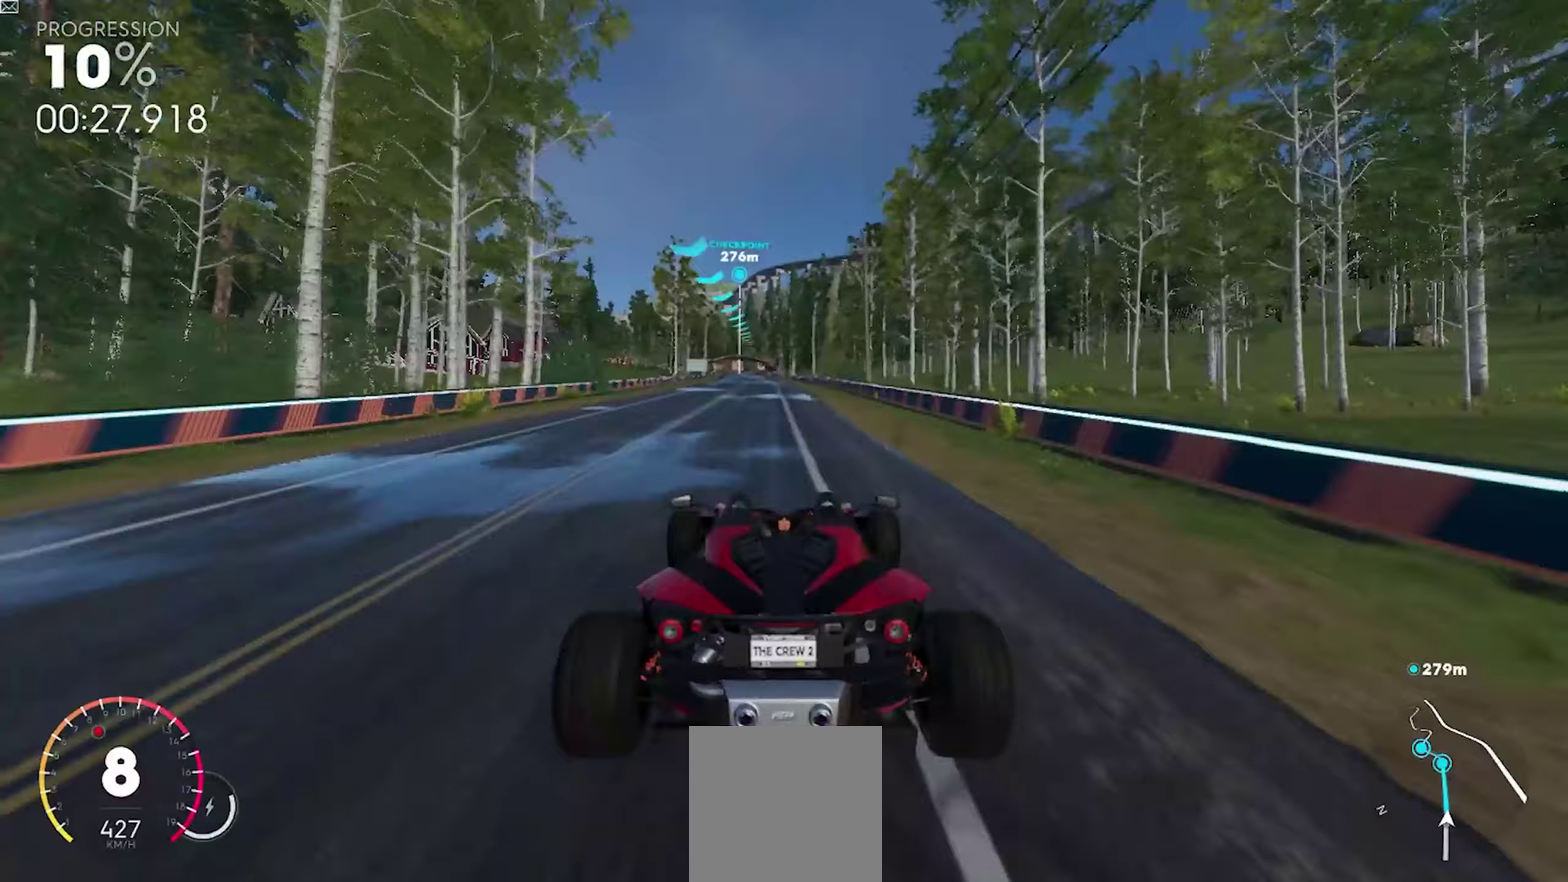
{"buttons": ["R1"], "events": [[183, "A", "down"], [350, "A", "up"]]}
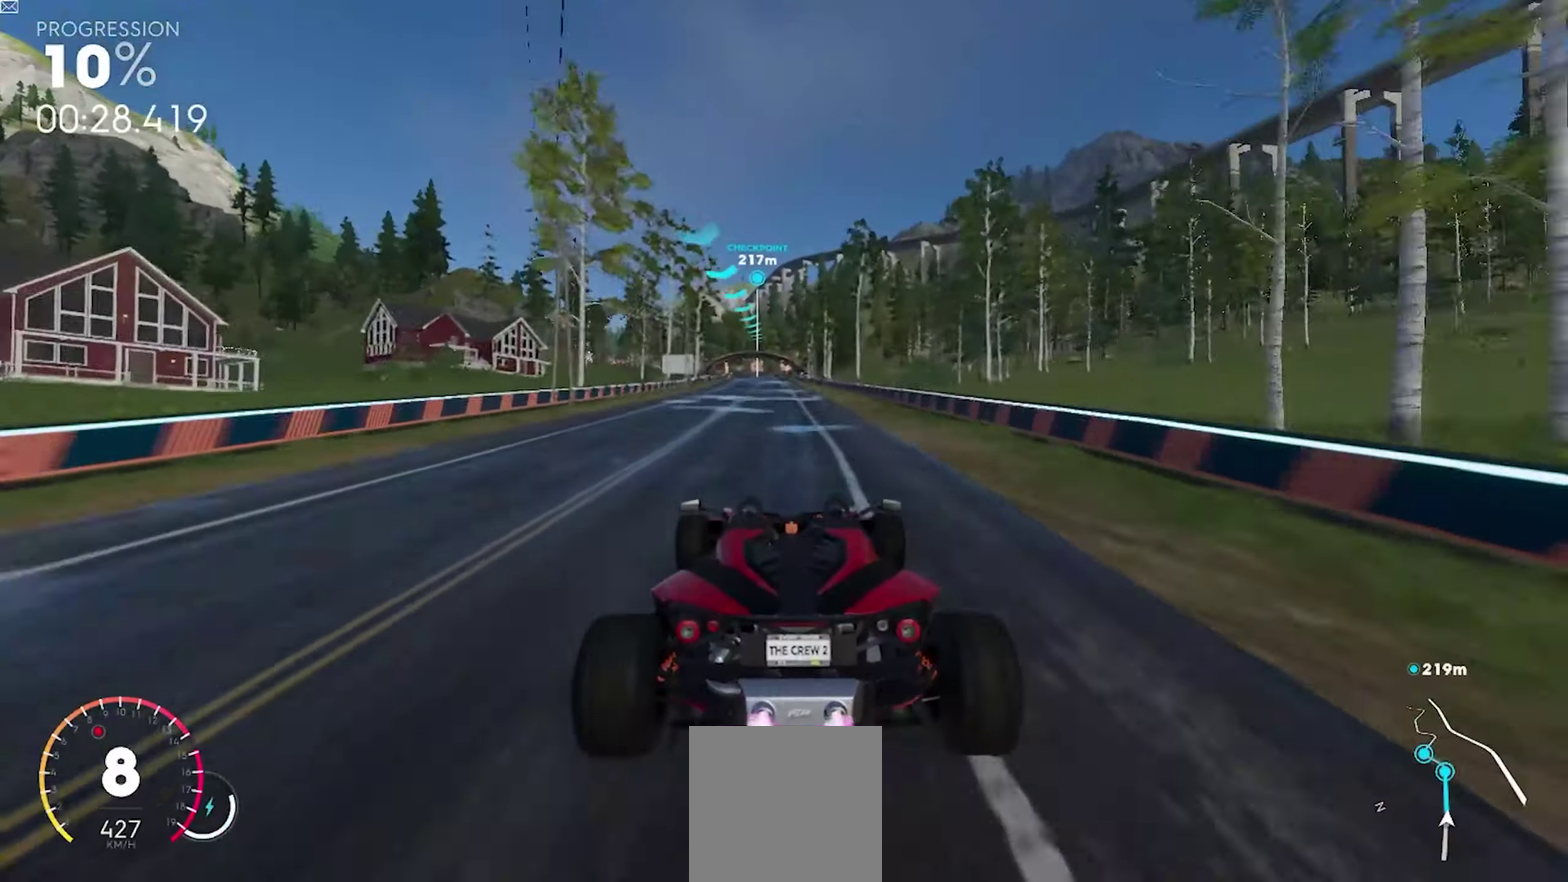
{"buttons": ["R1"], "events": []}
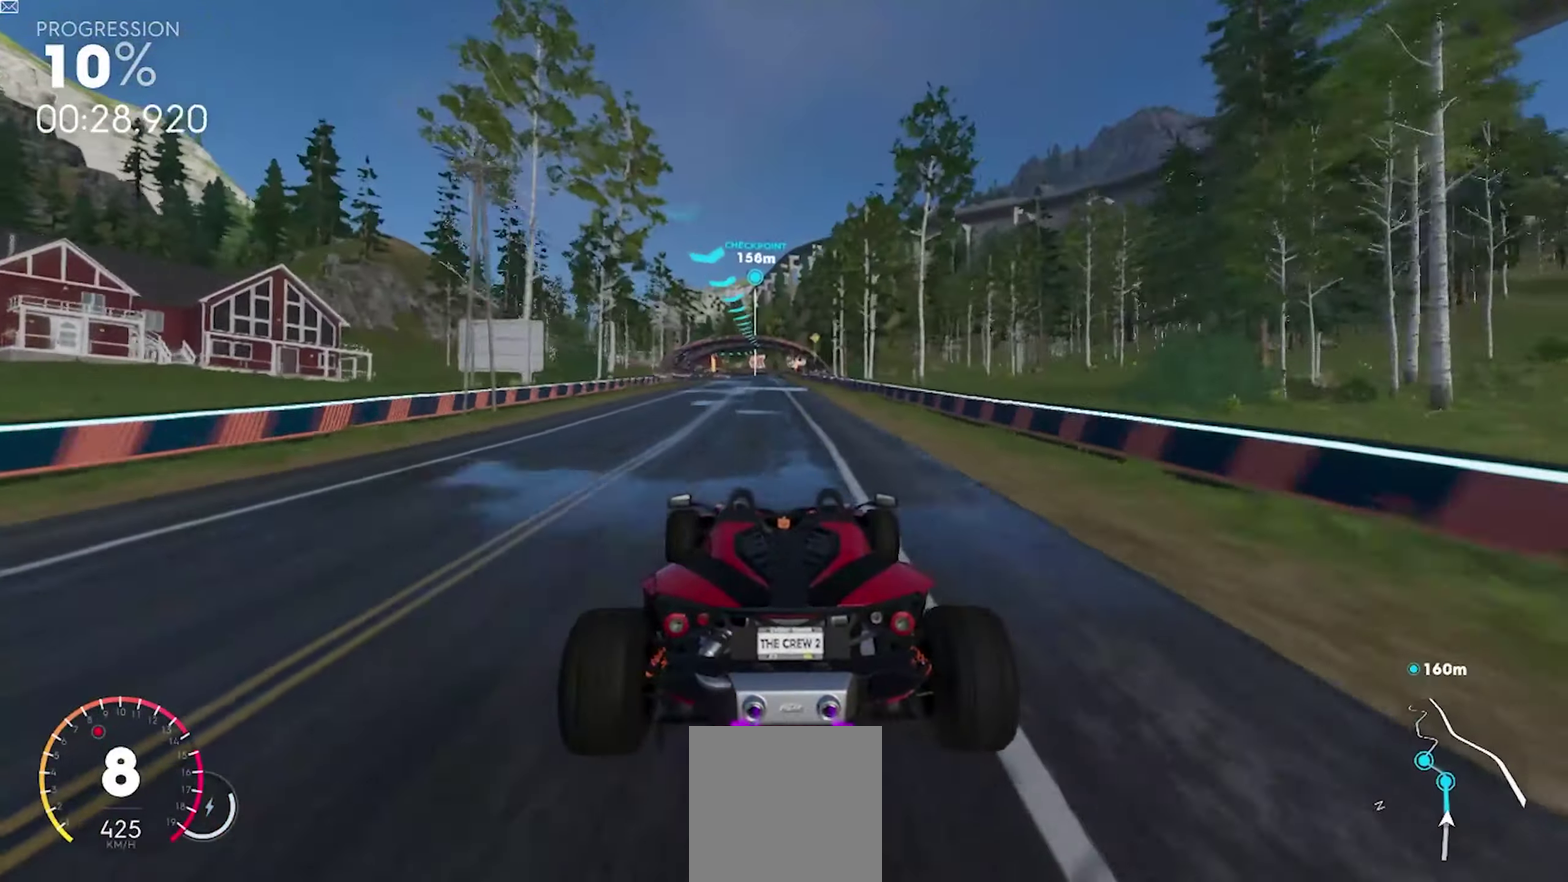
{"buttons": ["R1"], "events": []}
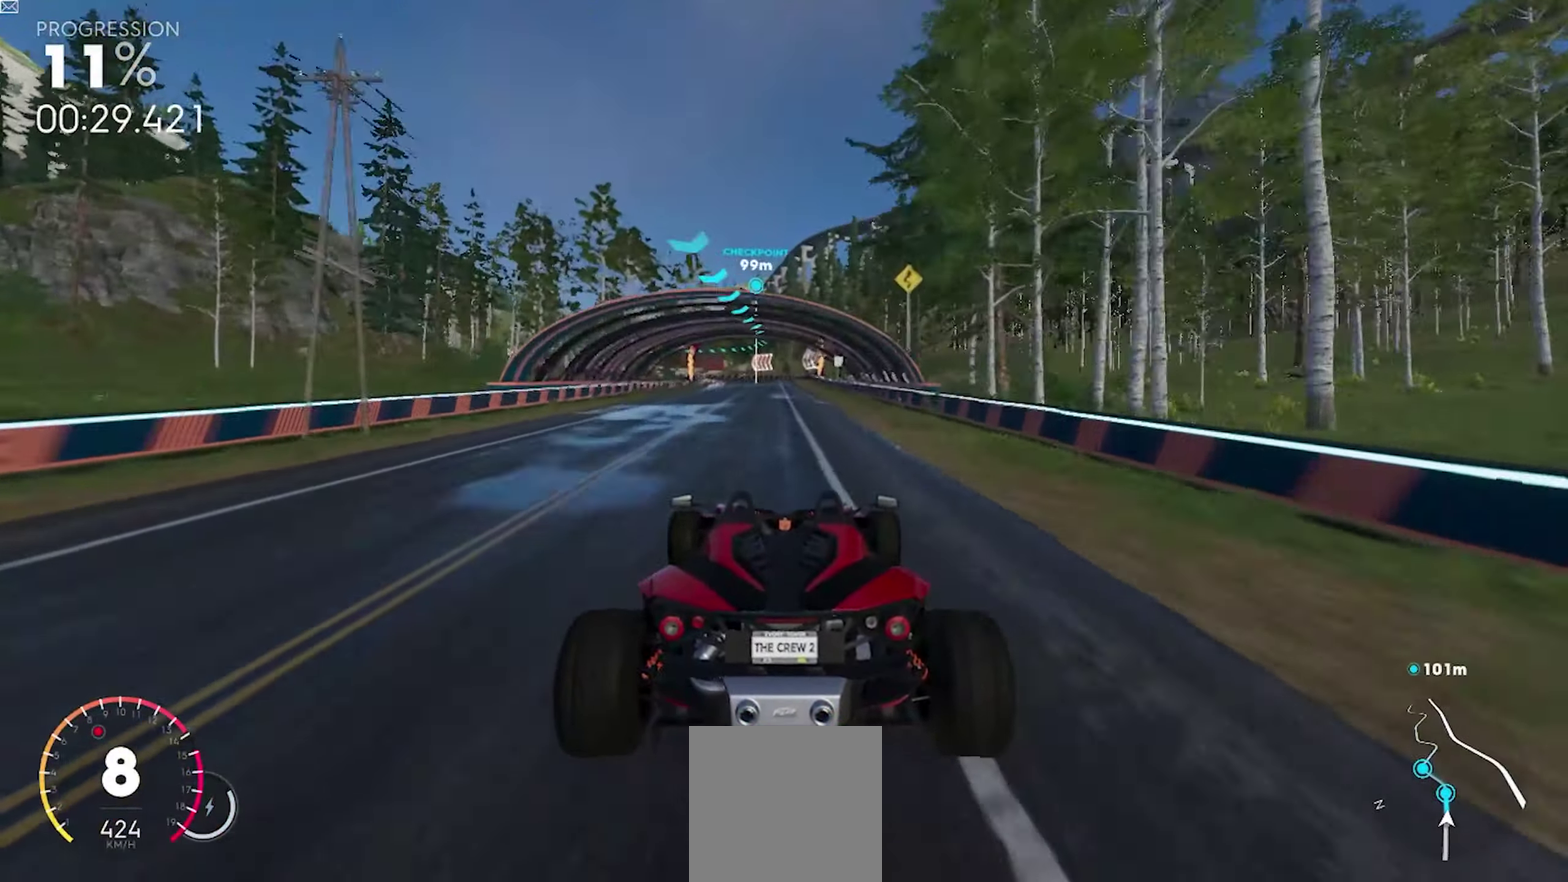
{"buttons": ["R1"], "events": []}
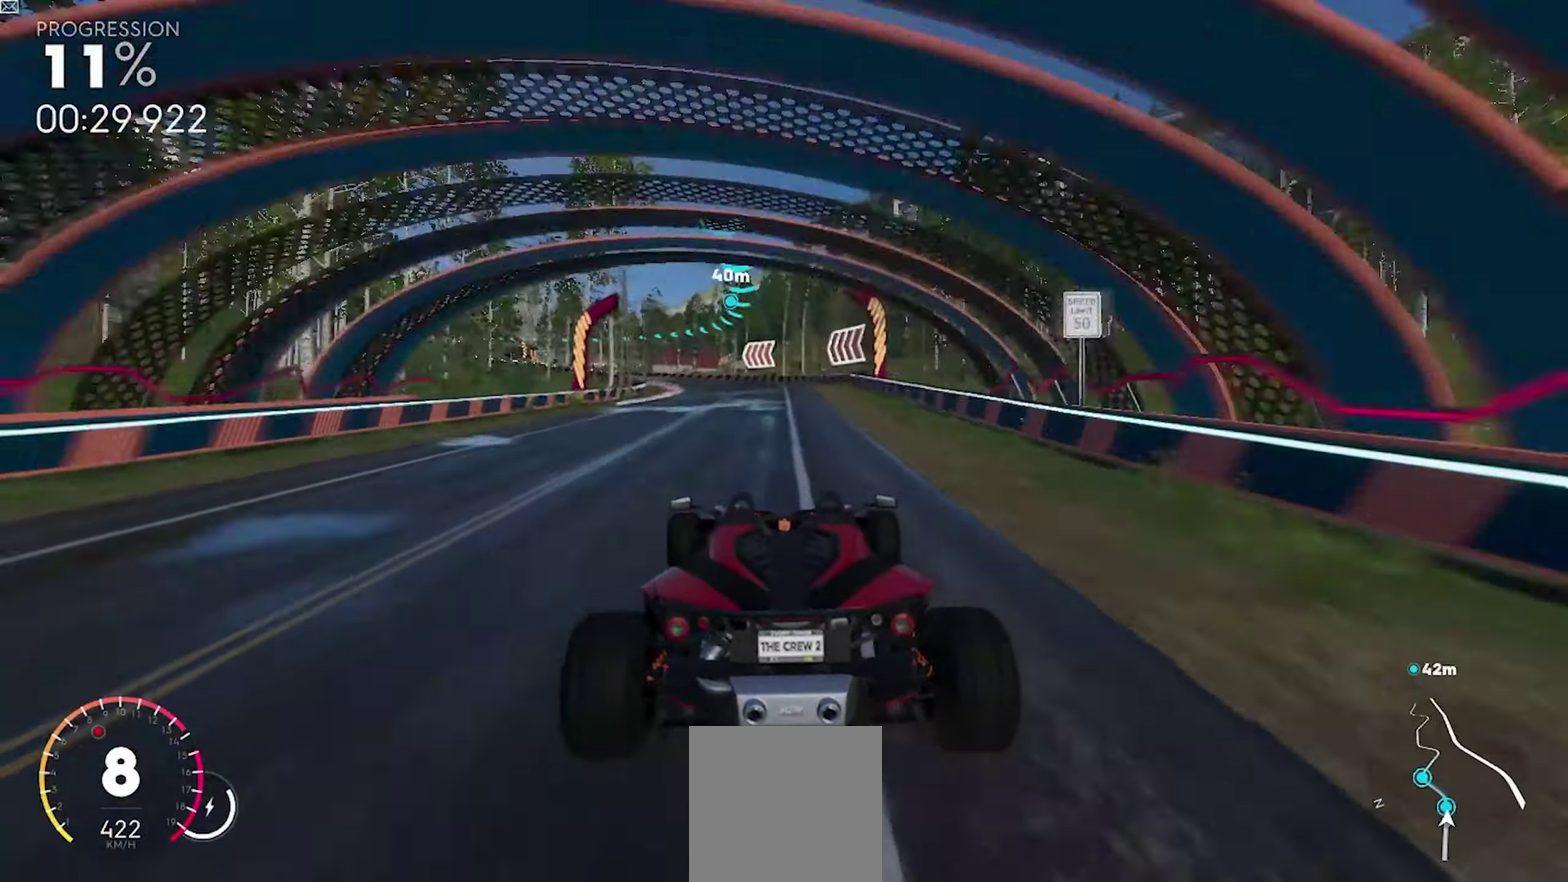
{"buttons": [], "events": [[167, "R1", "up"]]}
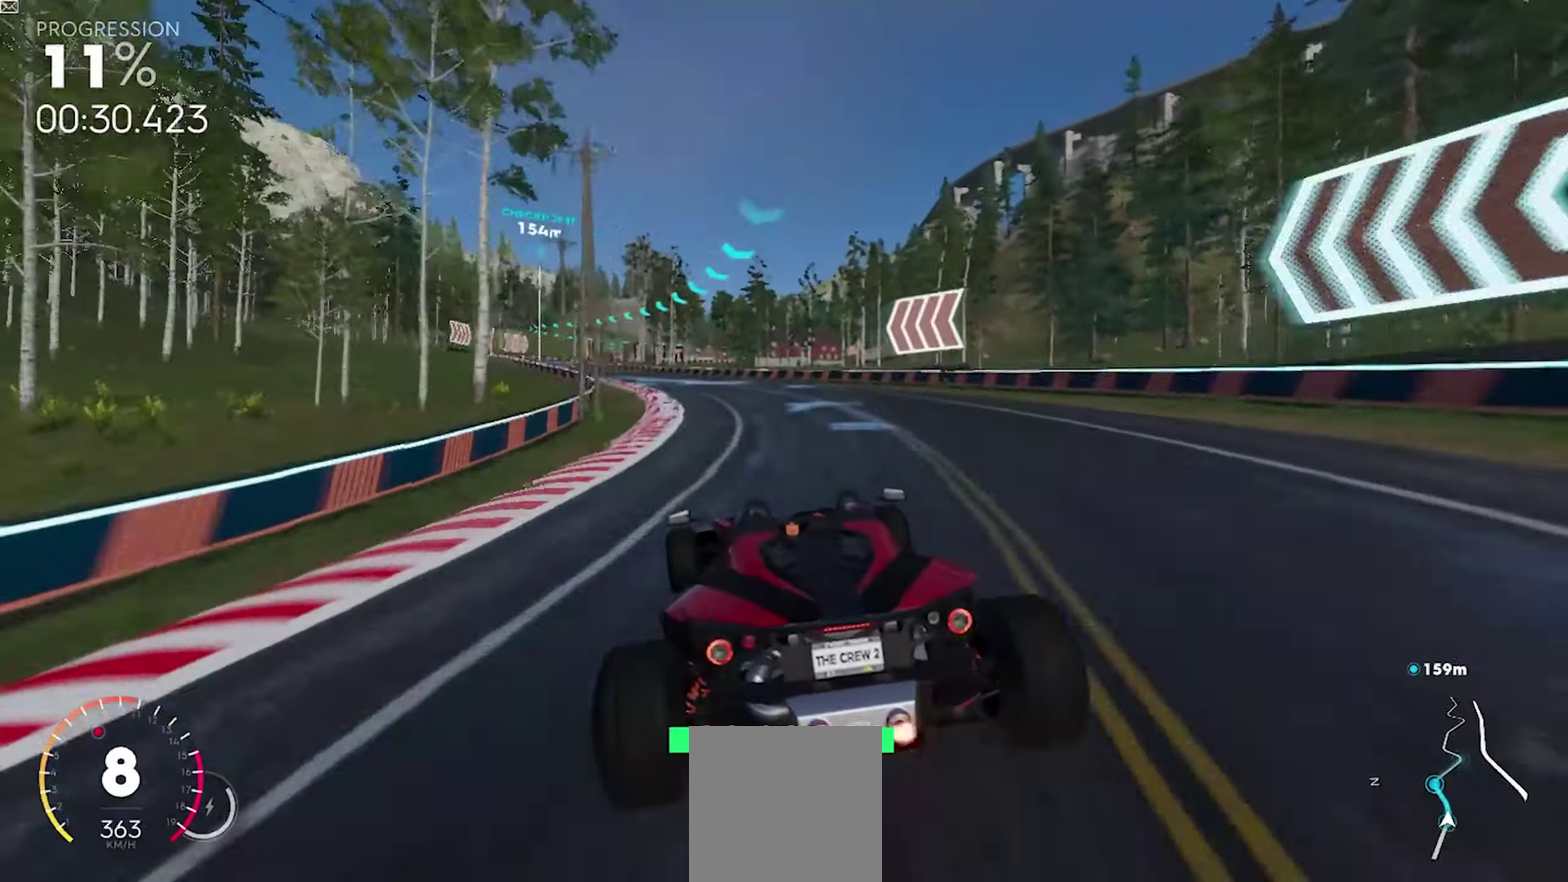
{"buttons": ["R1"], "events": [[183, "R1", "down"]]}
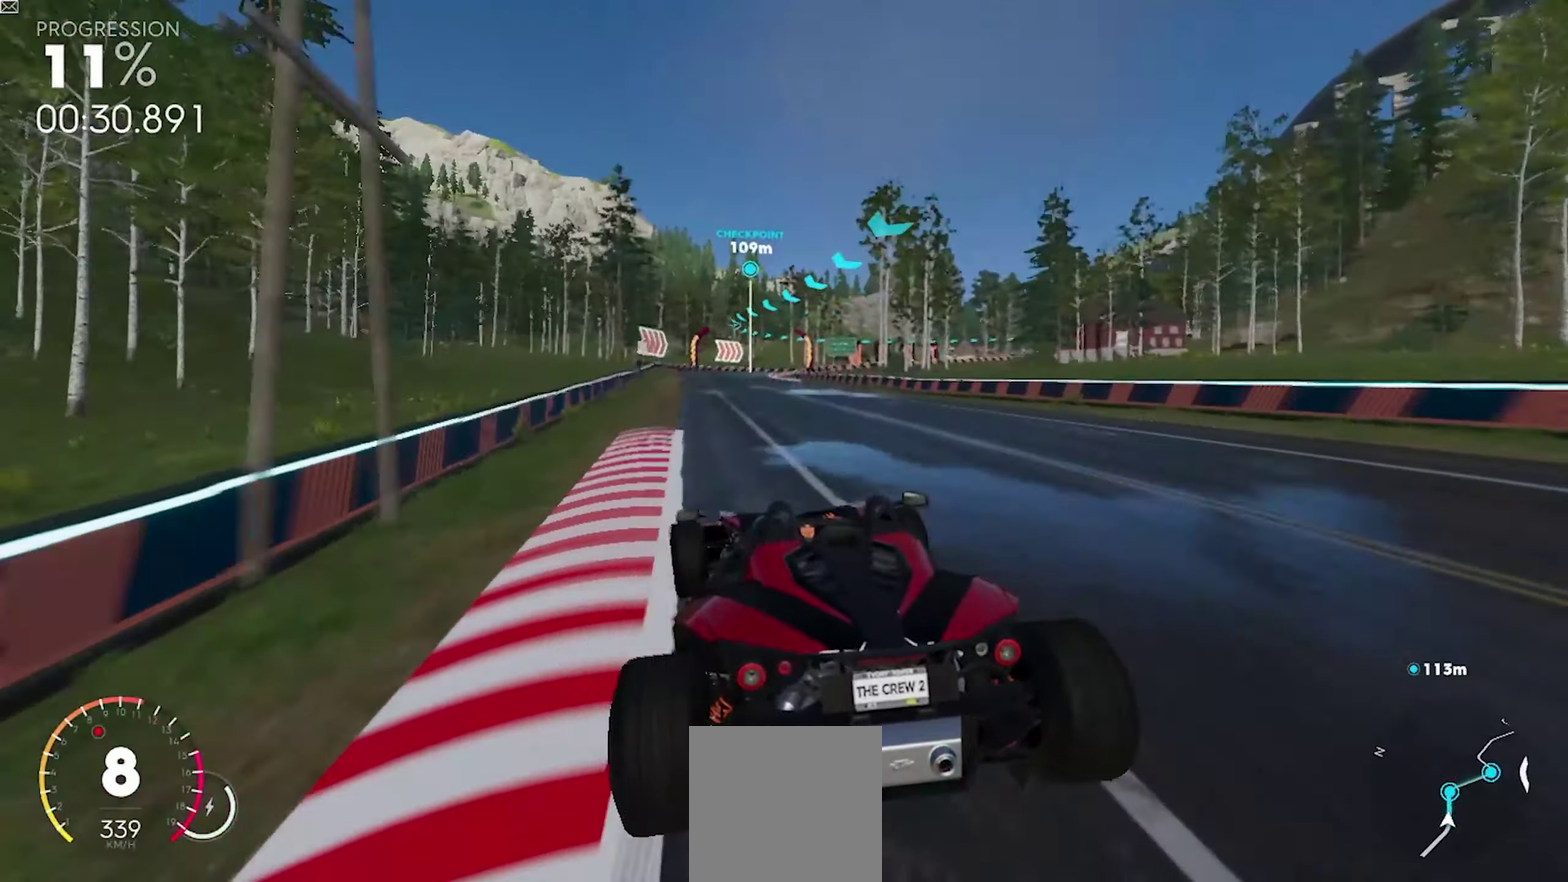
{"buttons": [], "events": [[100, "R1", "up"]]}
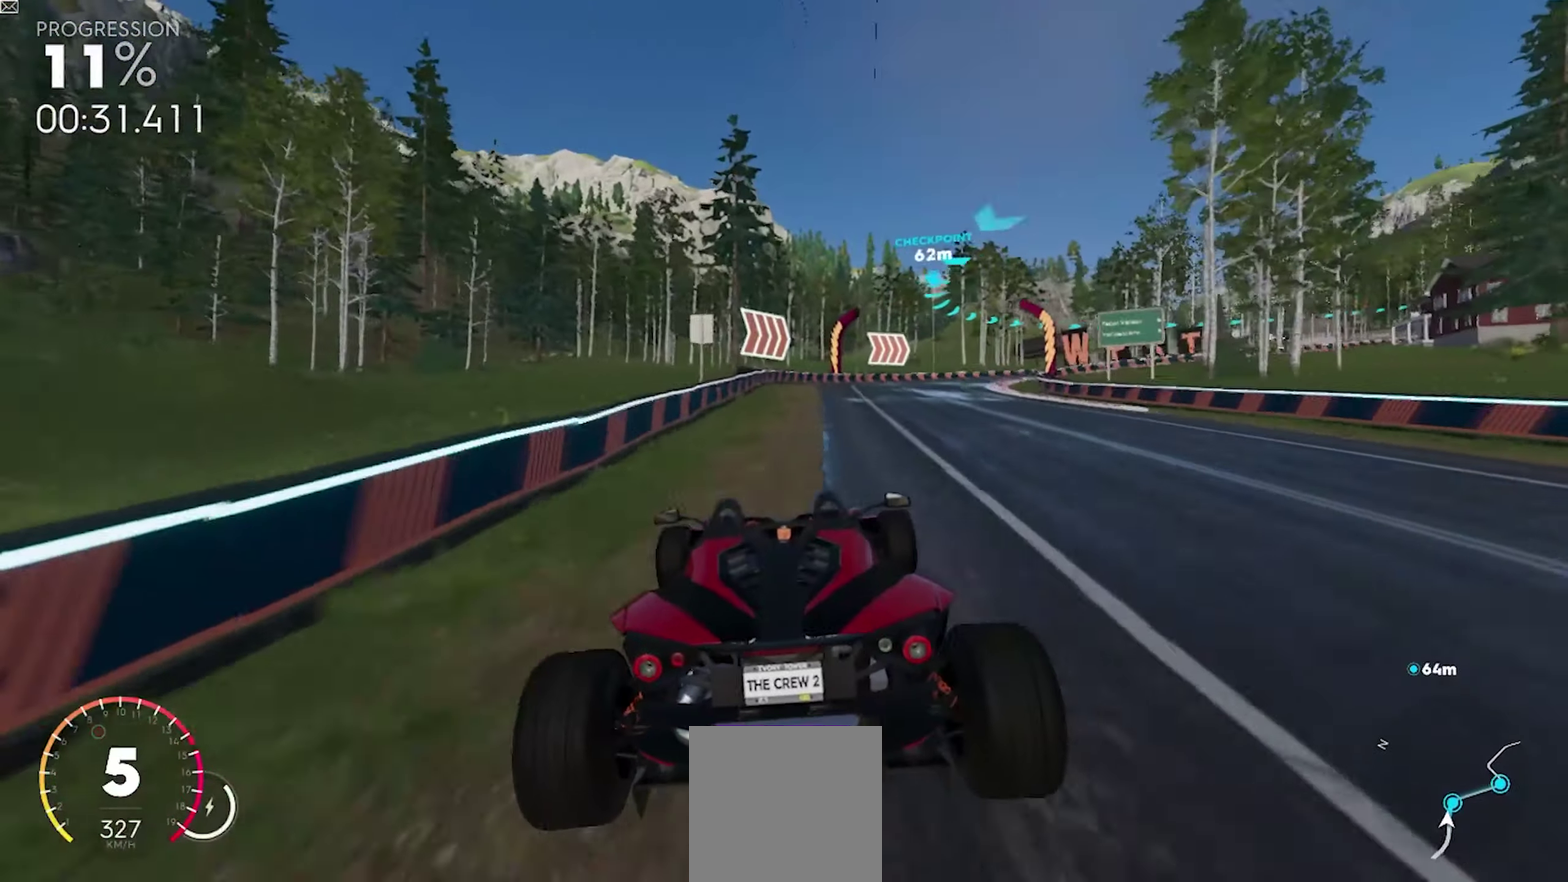
{"buttons": [], "events": []}
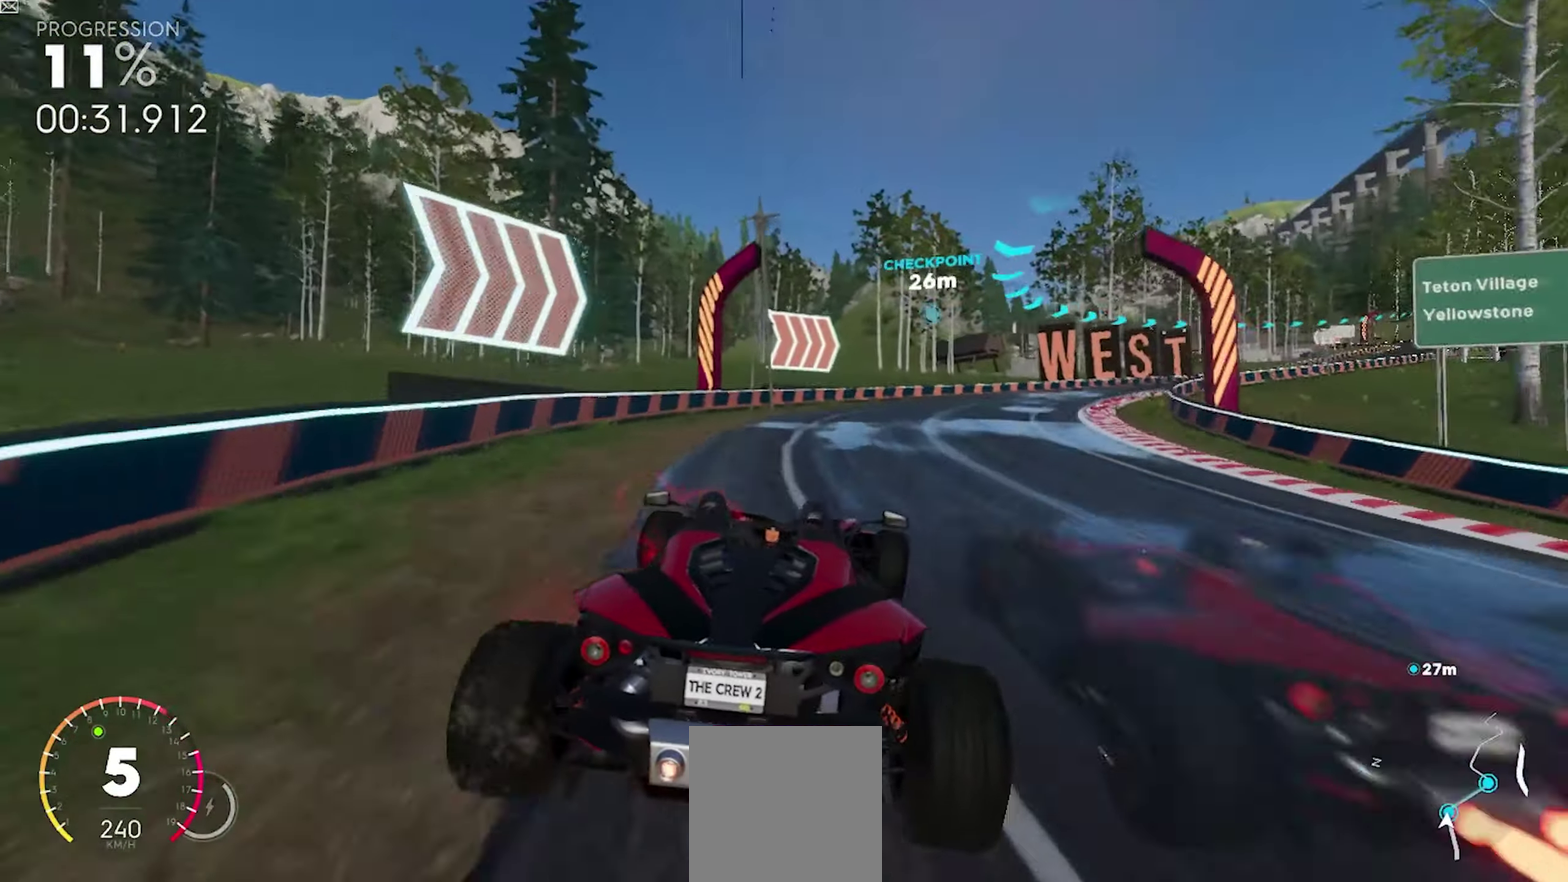
{"buttons": [], "events": [[67, "R1", "down"], [367, "R1", "up"]]}
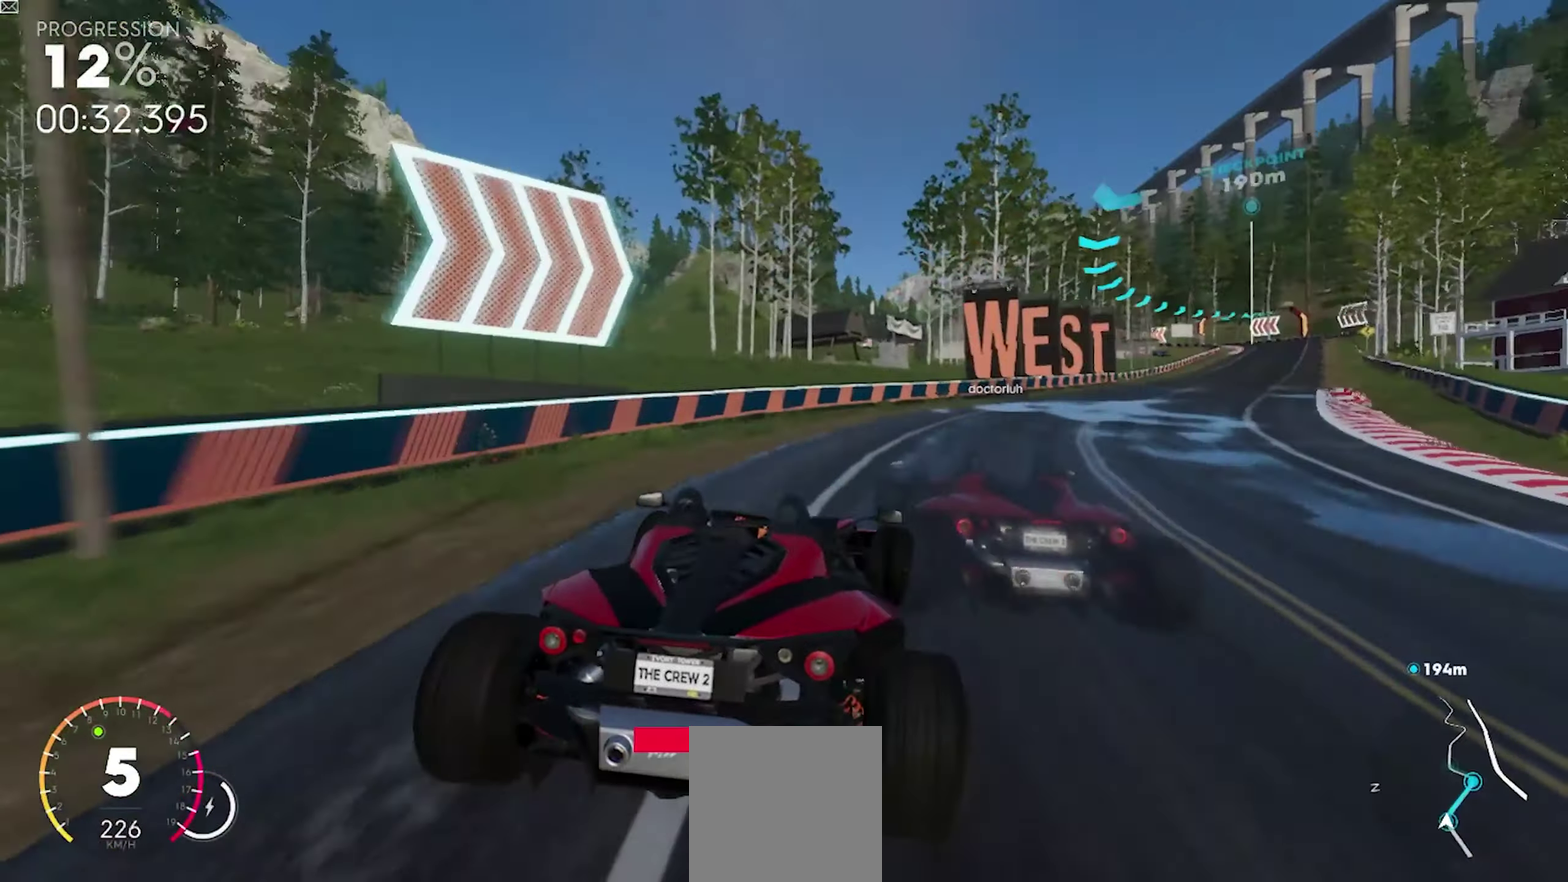
{"buttons": ["R1"], "events": [[100, "R1", "down"]]}
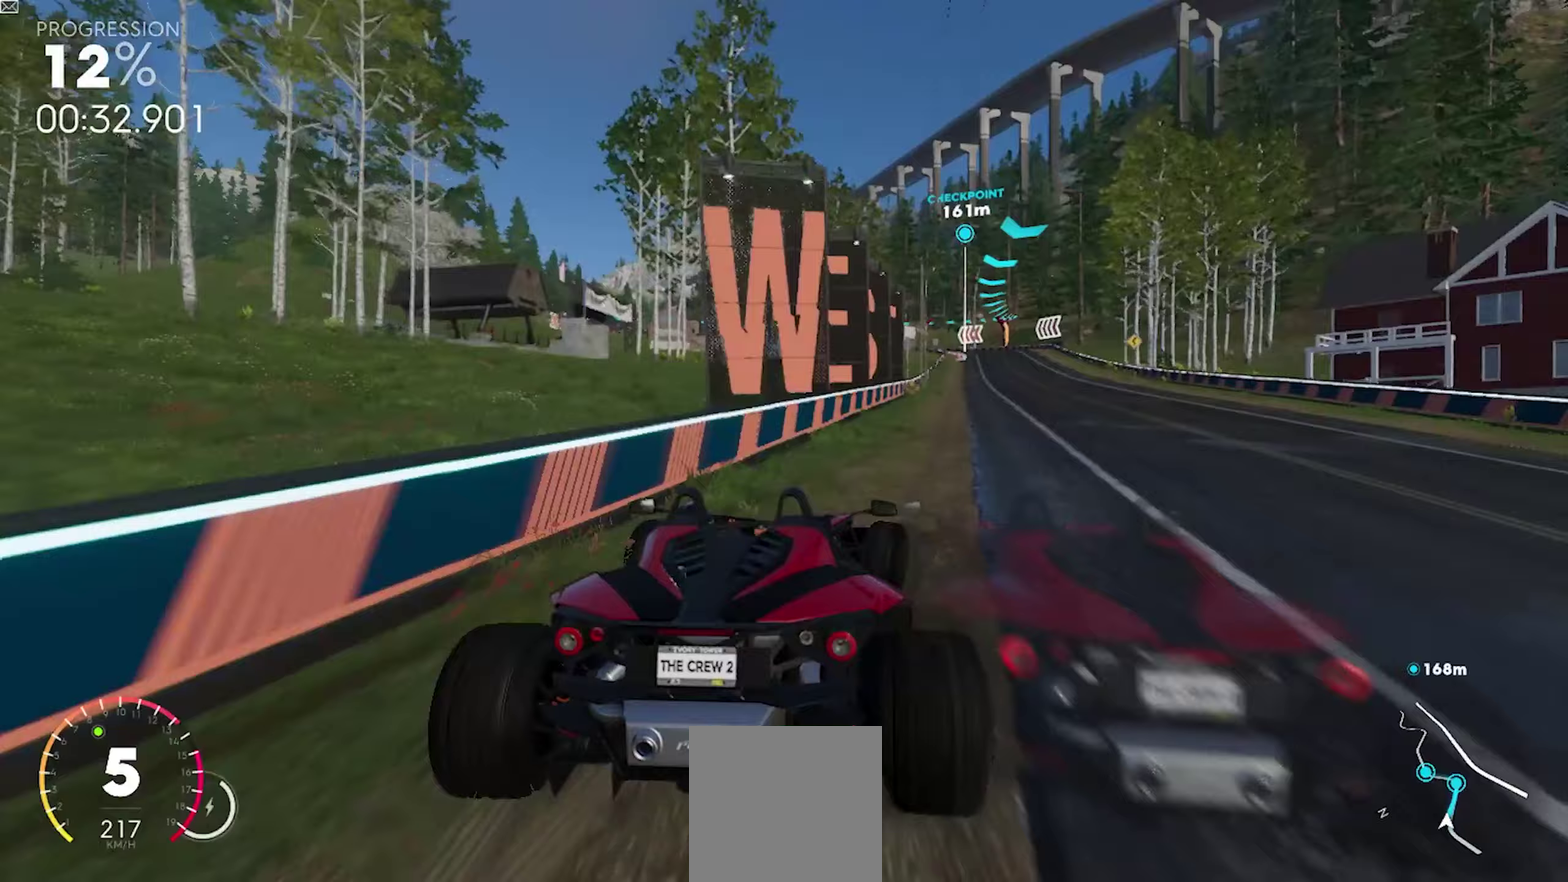
{"buttons": ["R1"], "events": []}
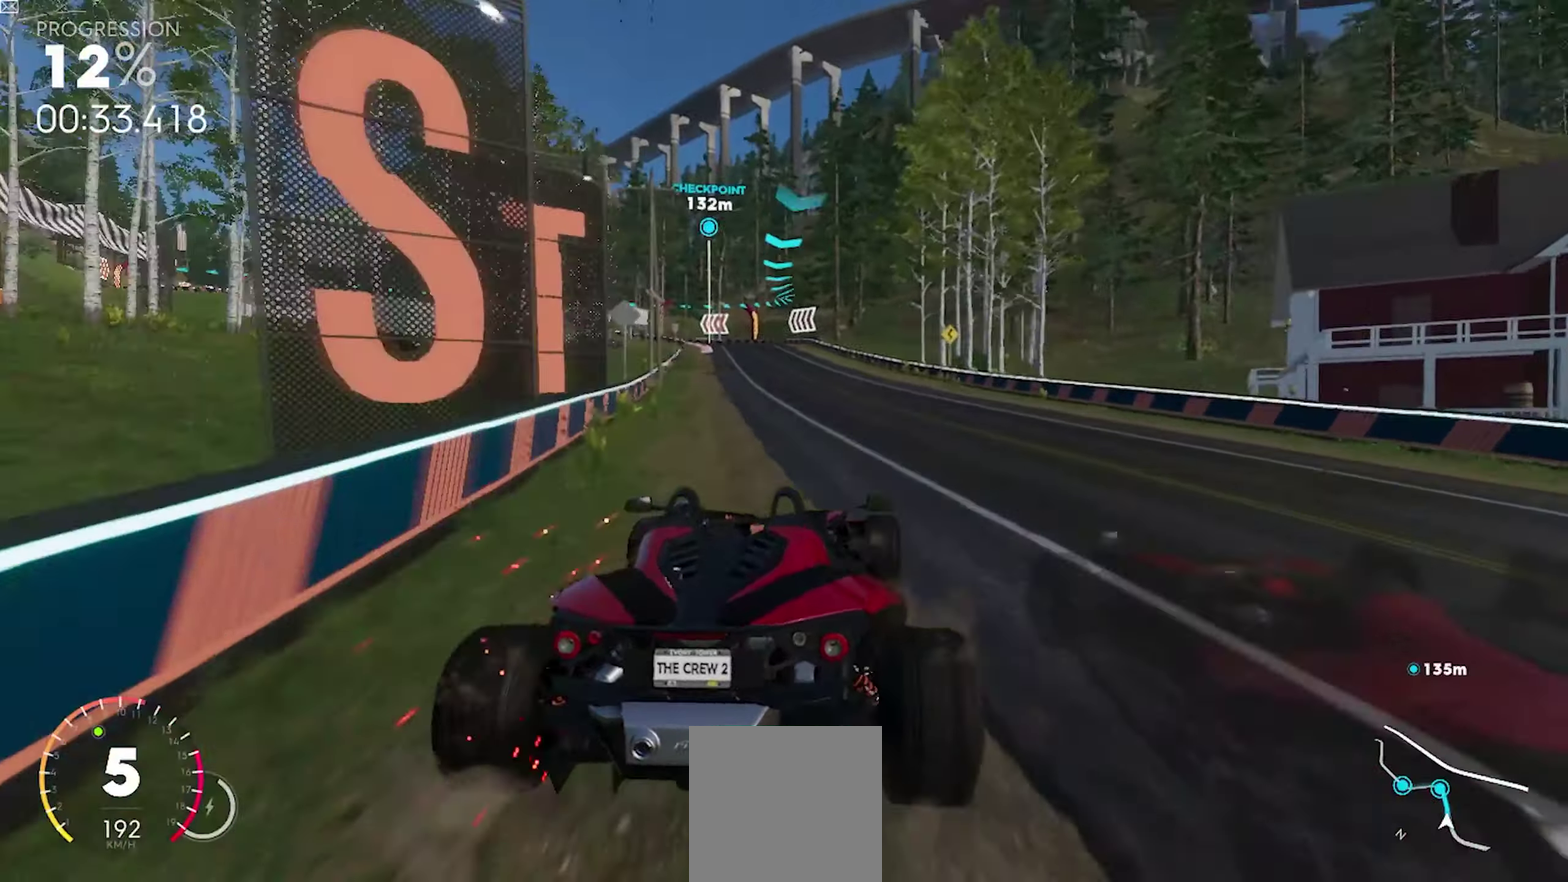
{"buttons": ["R1"], "events": []}
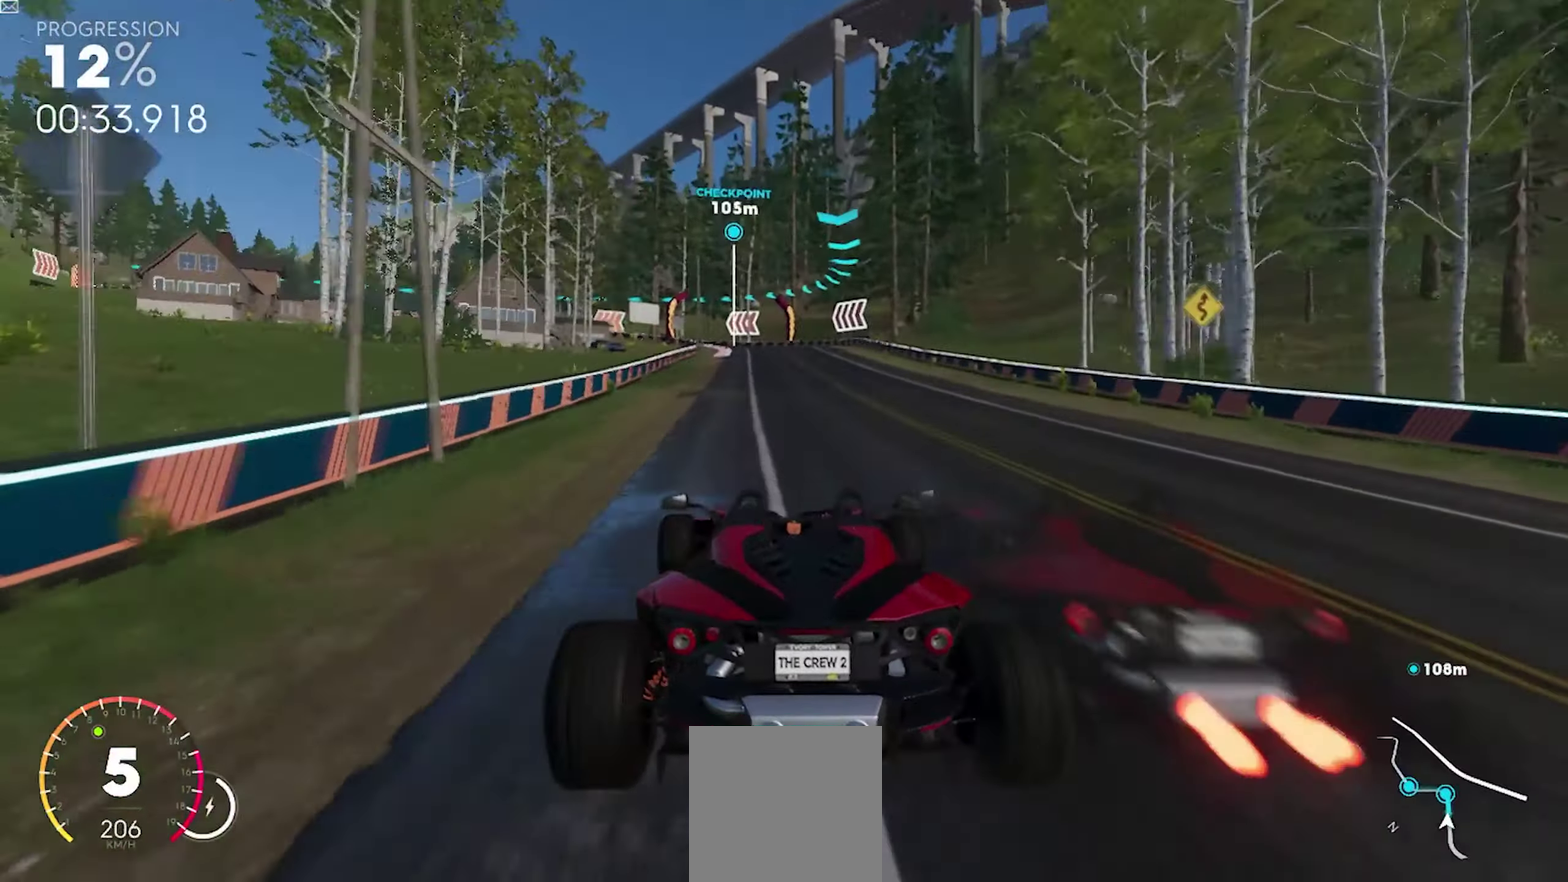
{"buttons": ["R1"], "events": []}